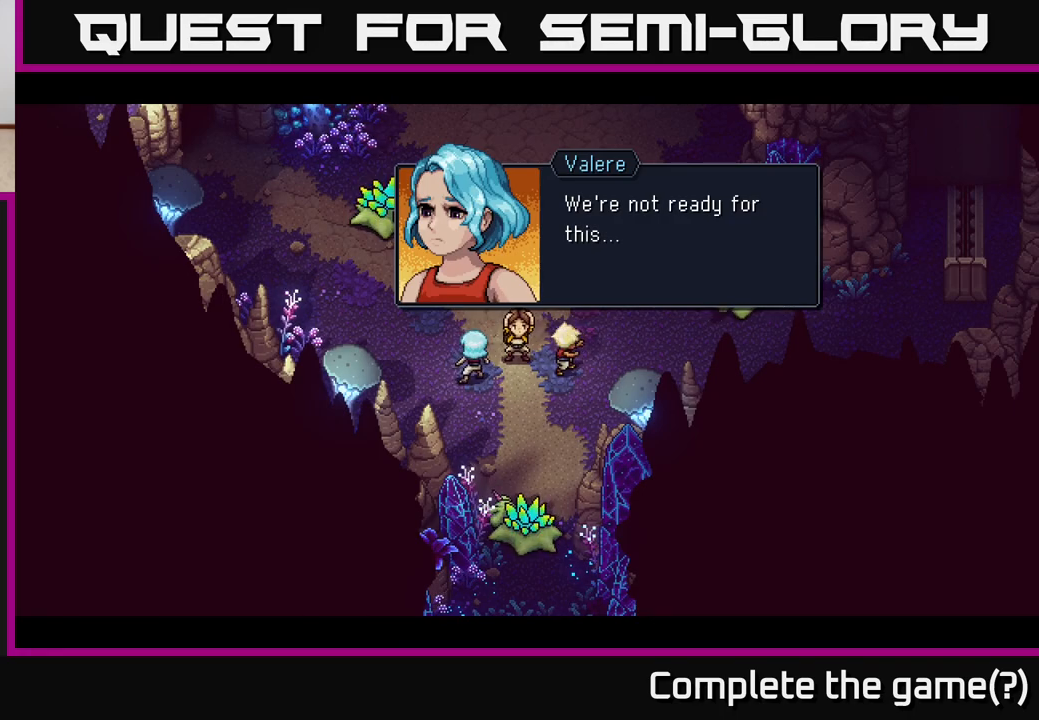
Gameplay with a controller (Xbox layout); each line is a JSON object with the inputs held at the frame after it. "events" lists button and stick changes between this image and that frame as [ms after this image, input, new state], when the widget could be followed in between.
{"buttons": [], "left_stick": "center", "right_stick": "center", "events": [[217, "A", "down"], [417, "A", "up"]]}
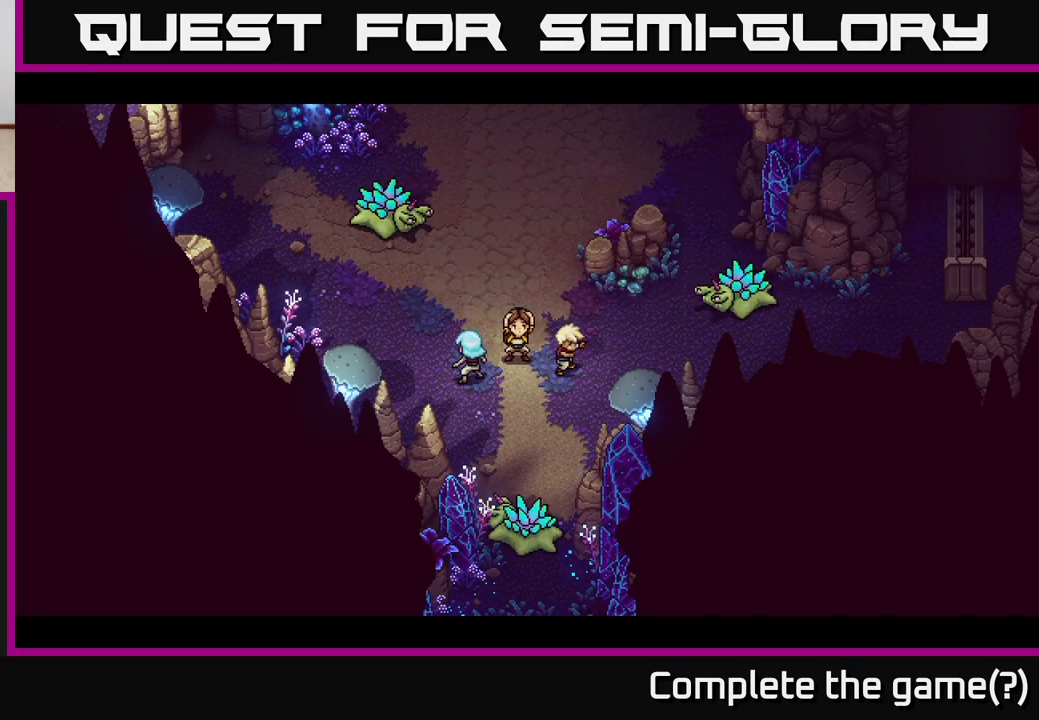
{"buttons": [], "left_stick": "center", "right_stick": "center", "events": []}
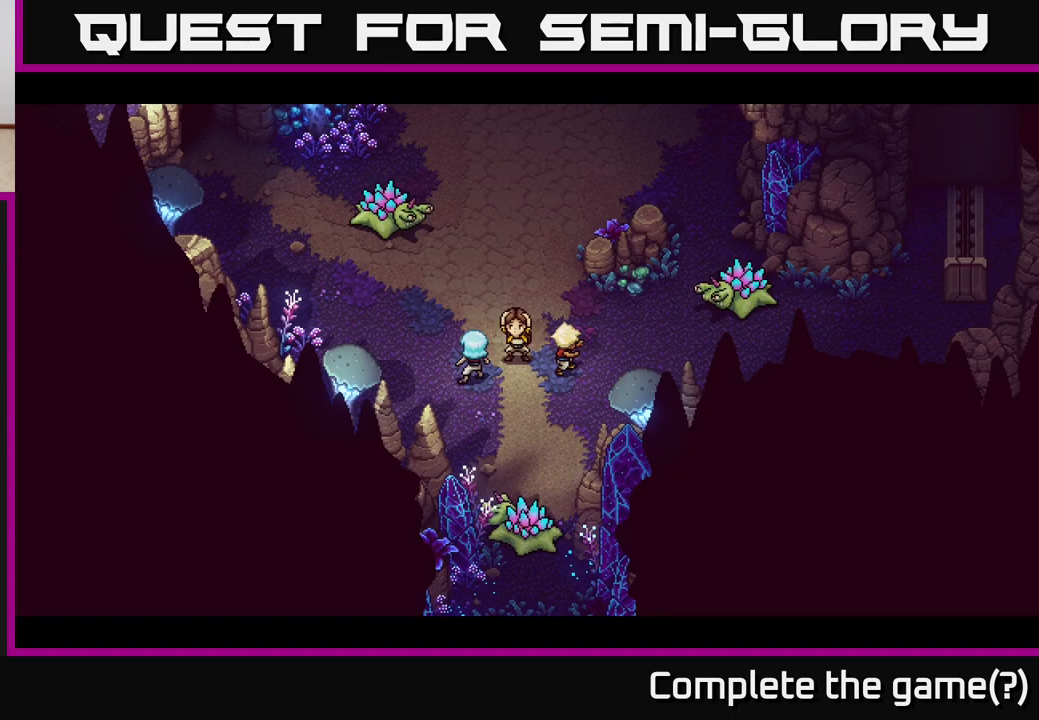
{"buttons": [], "left_stick": "center", "right_stick": "center", "events": []}
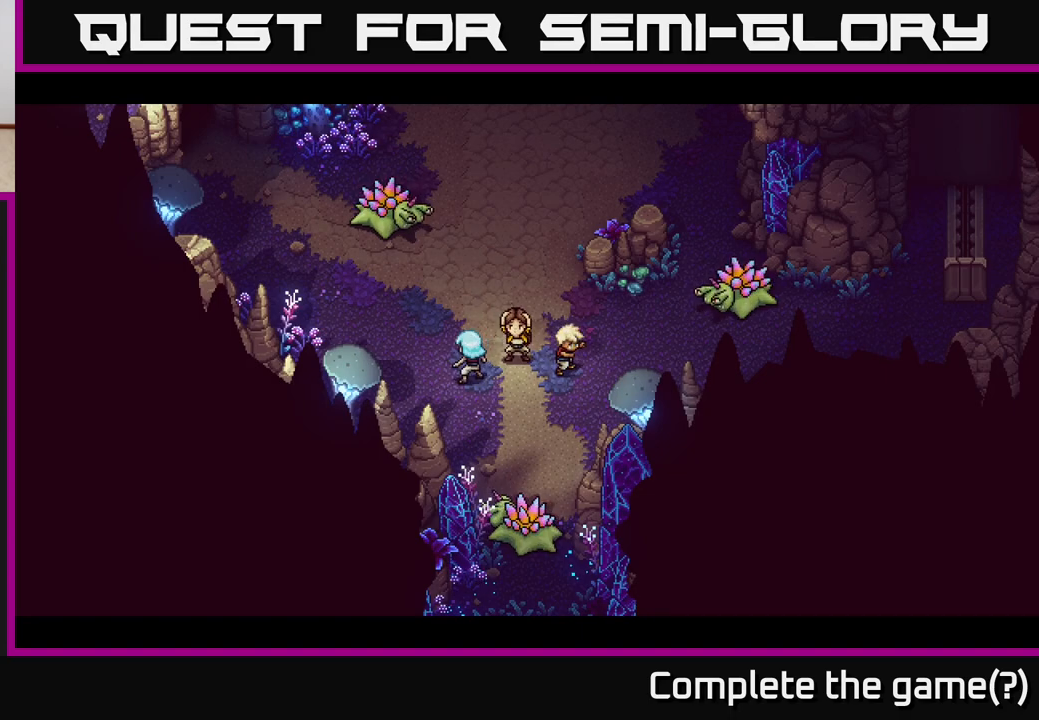
{"buttons": [], "left_stick": "up-left", "right_stick": "center", "events": [[500, "left_stick", "up-left"]]}
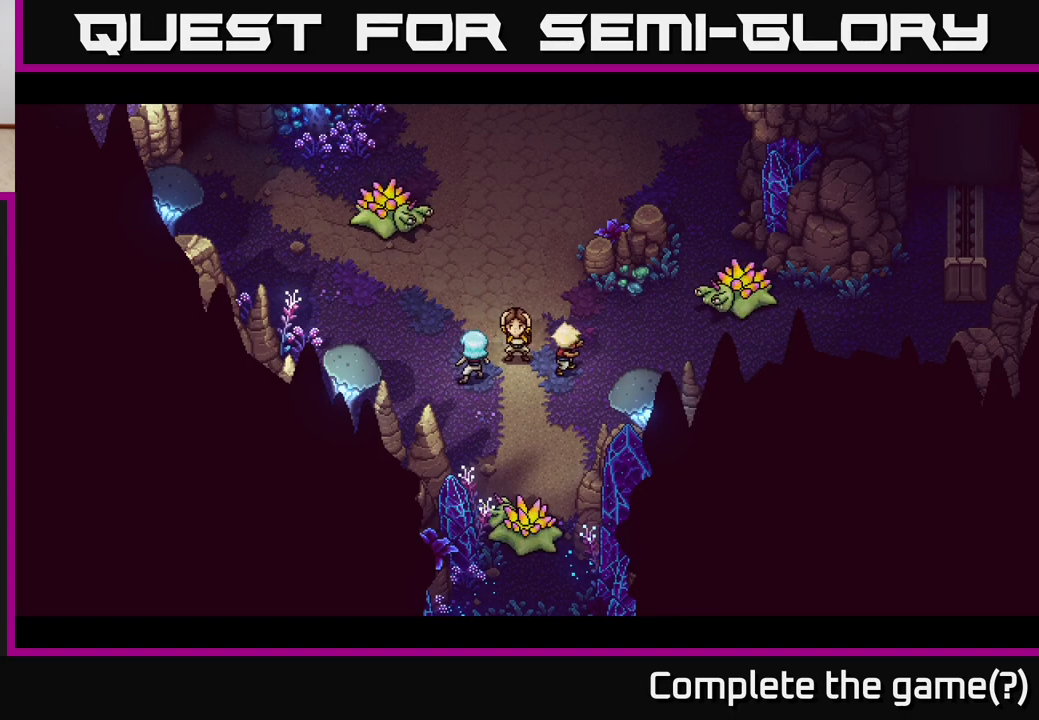
{"buttons": [], "left_stick": "center", "right_stick": "center", "events": [[150, "left_stick", "center"]]}
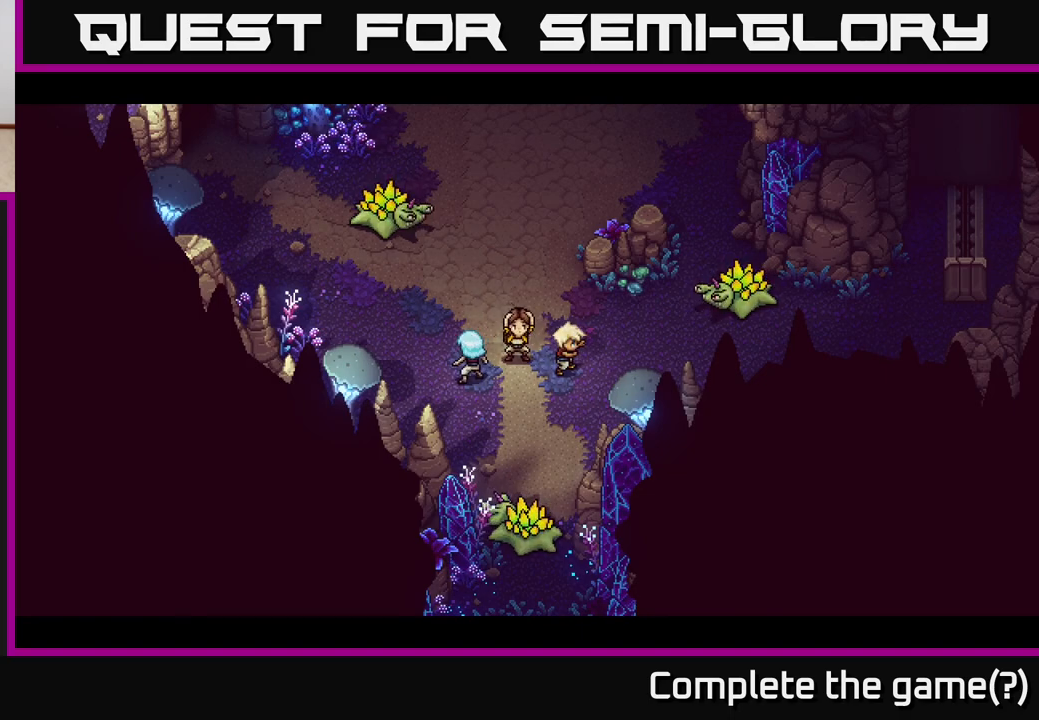
{"buttons": [], "left_stick": "center", "right_stick": "center", "events": []}
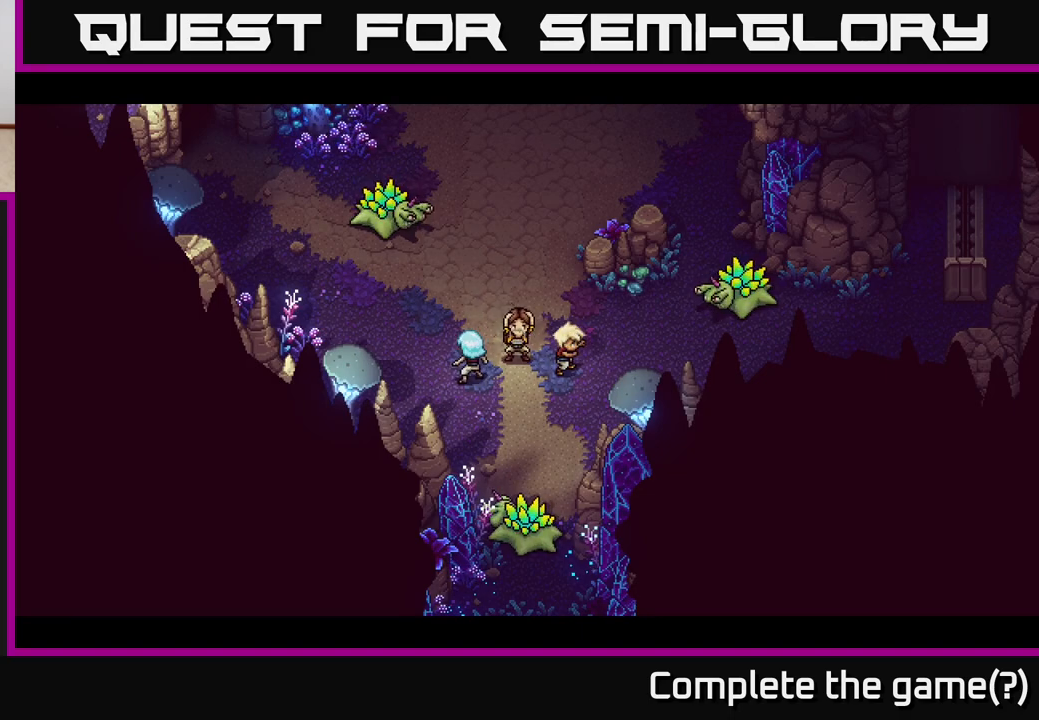
{"buttons": [], "left_stick": "center", "right_stick": "center", "events": []}
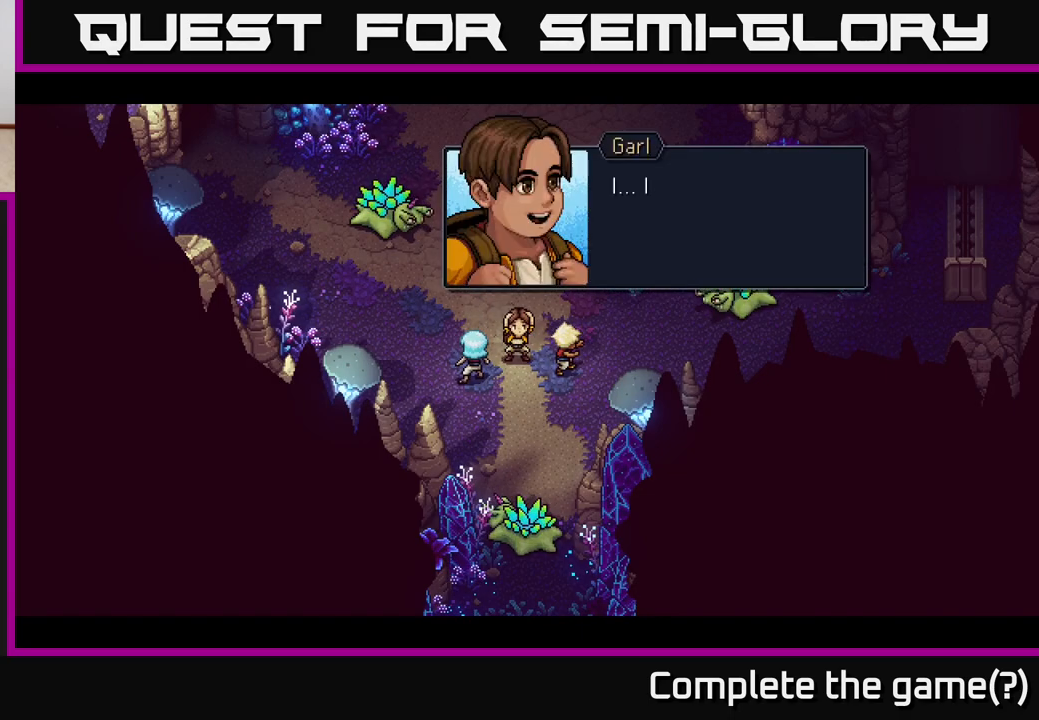
{"buttons": [], "left_stick": "center", "right_stick": "center", "events": []}
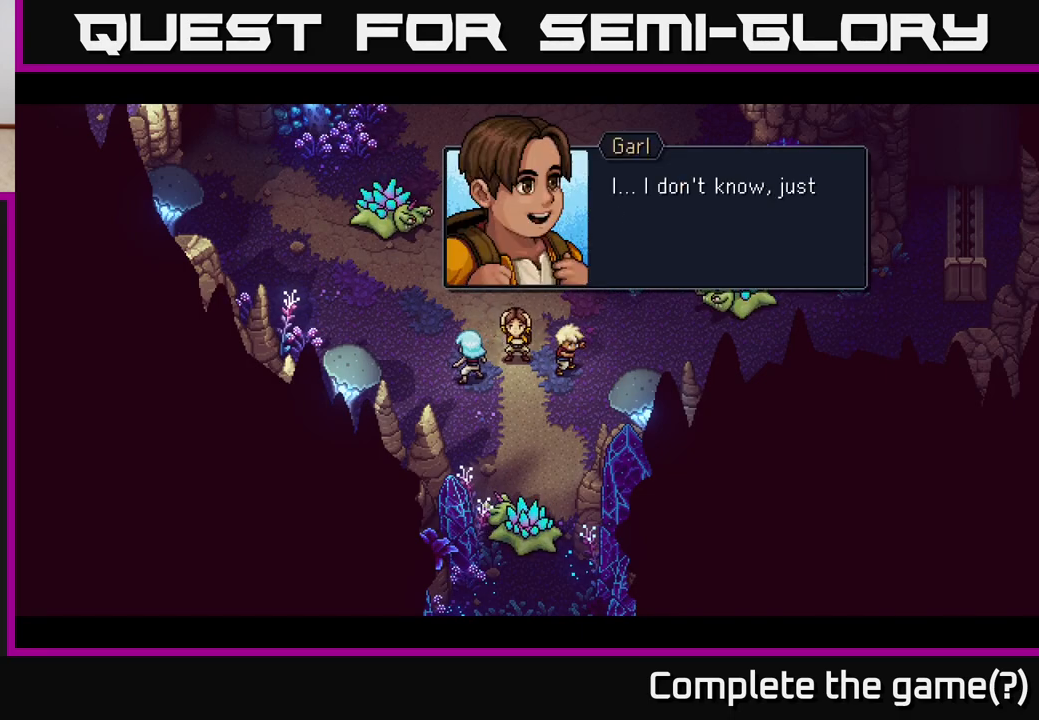
{"buttons": [], "left_stick": "center", "right_stick": "center", "events": []}
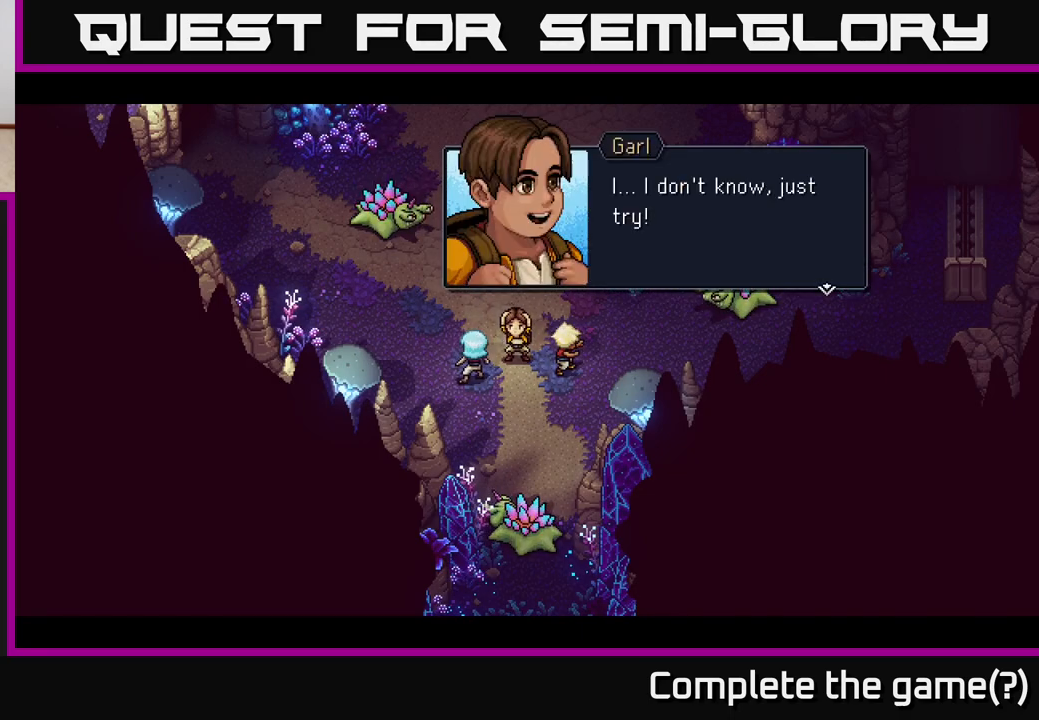
{"buttons": [], "left_stick": "center", "right_stick": "center", "events": [[167, "A", "down"], [333, "A", "up"]]}
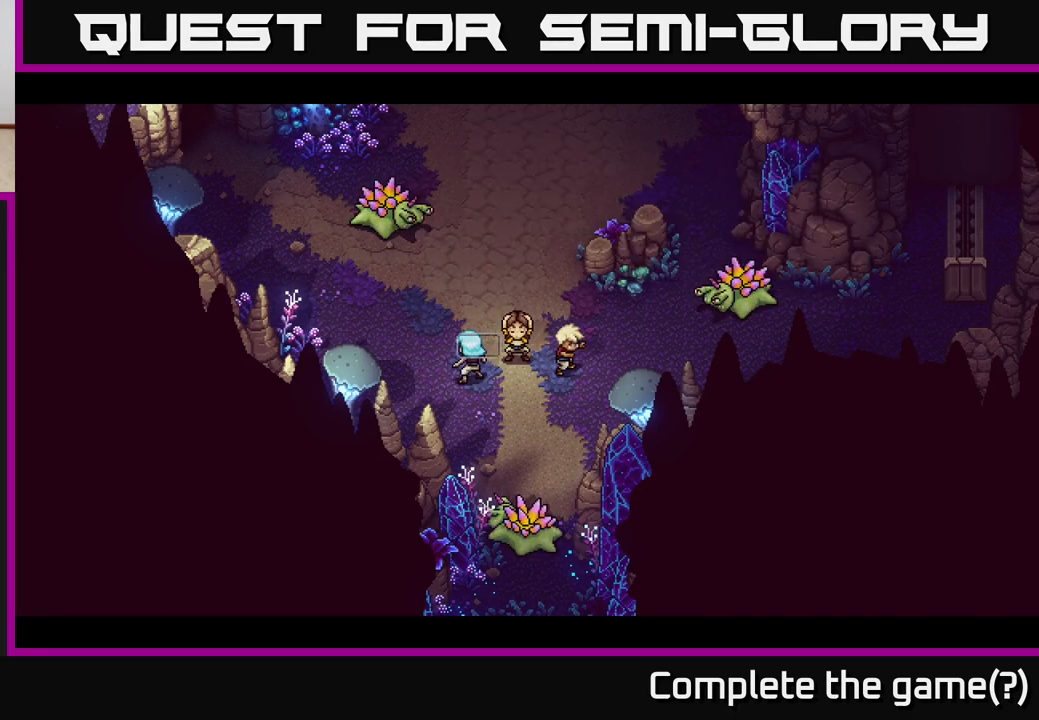
{"buttons": [], "left_stick": "center", "right_stick": "center", "events": []}
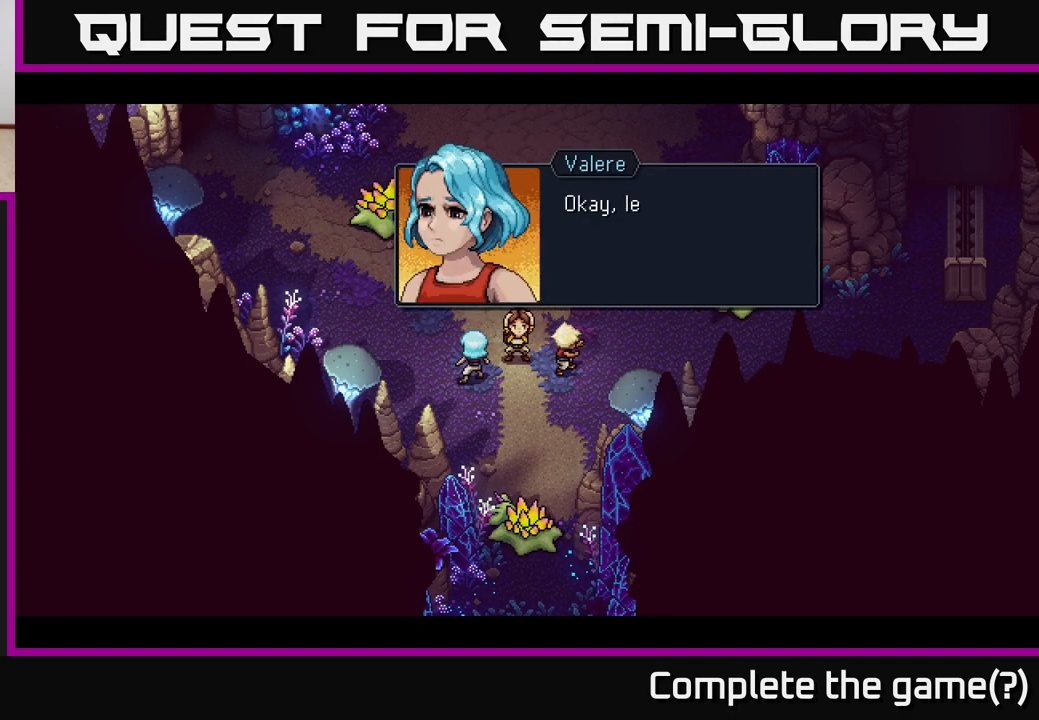
{"buttons": [], "left_stick": "center", "right_stick": "center", "events": []}
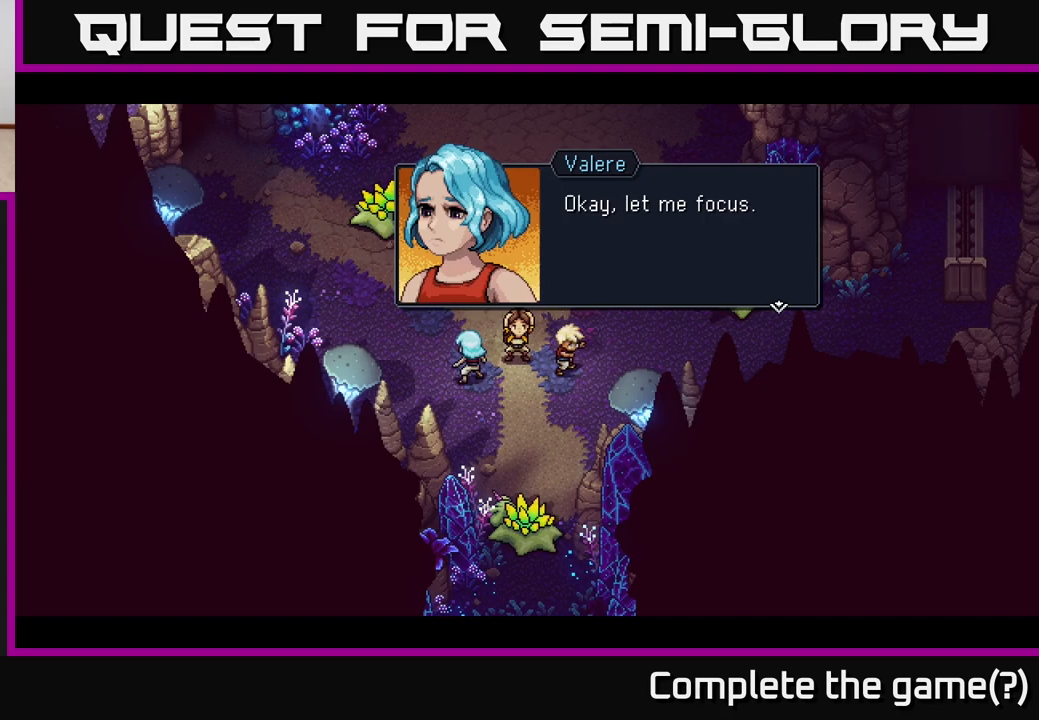
{"buttons": [], "left_stick": "center", "right_stick": "center", "events": [[217, "A", "down"], [400, "A", "up"]]}
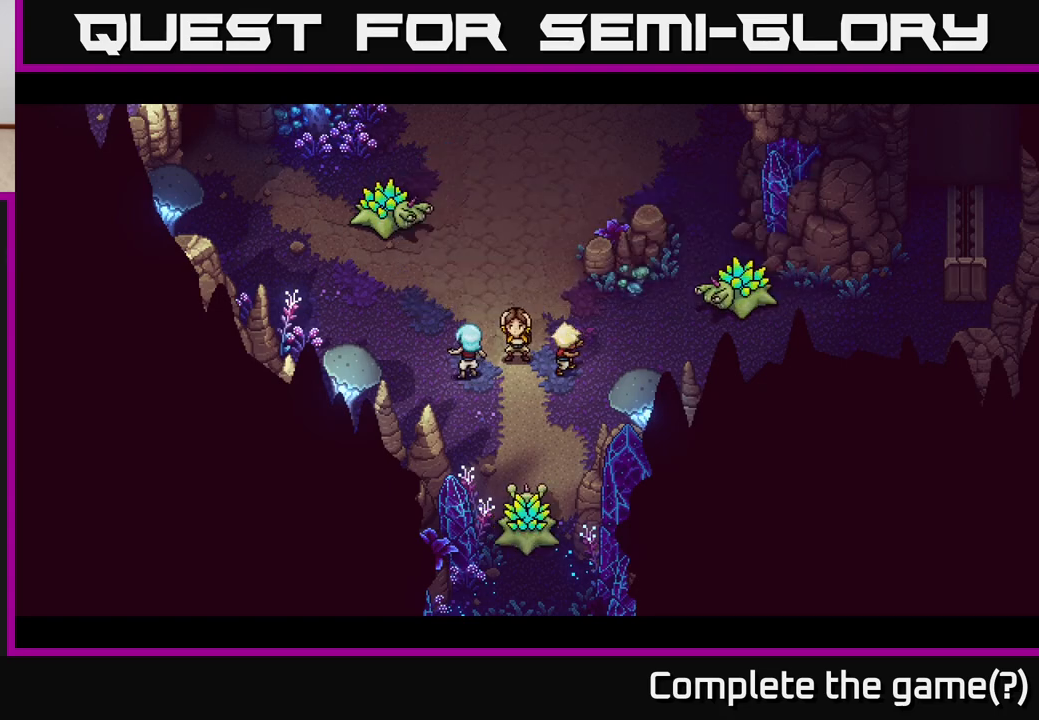
{"buttons": [], "left_stick": "center", "right_stick": "center", "events": []}
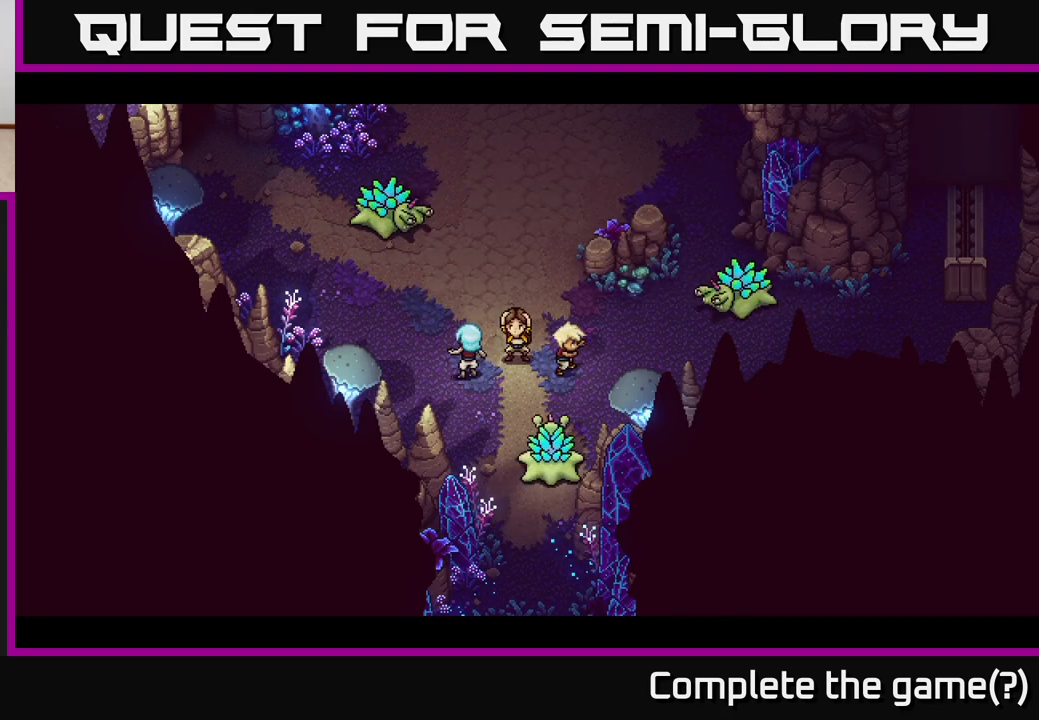
{"buttons": [], "left_stick": "center", "right_stick": "center", "events": []}
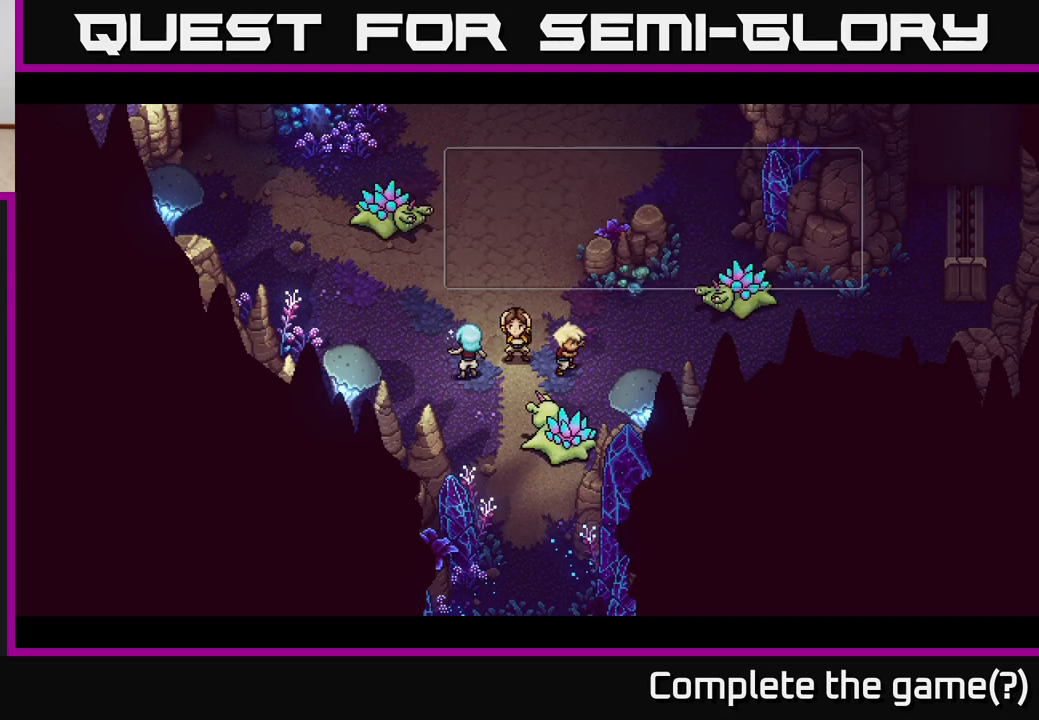
{"buttons": [], "left_stick": "center", "right_stick": "center", "events": []}
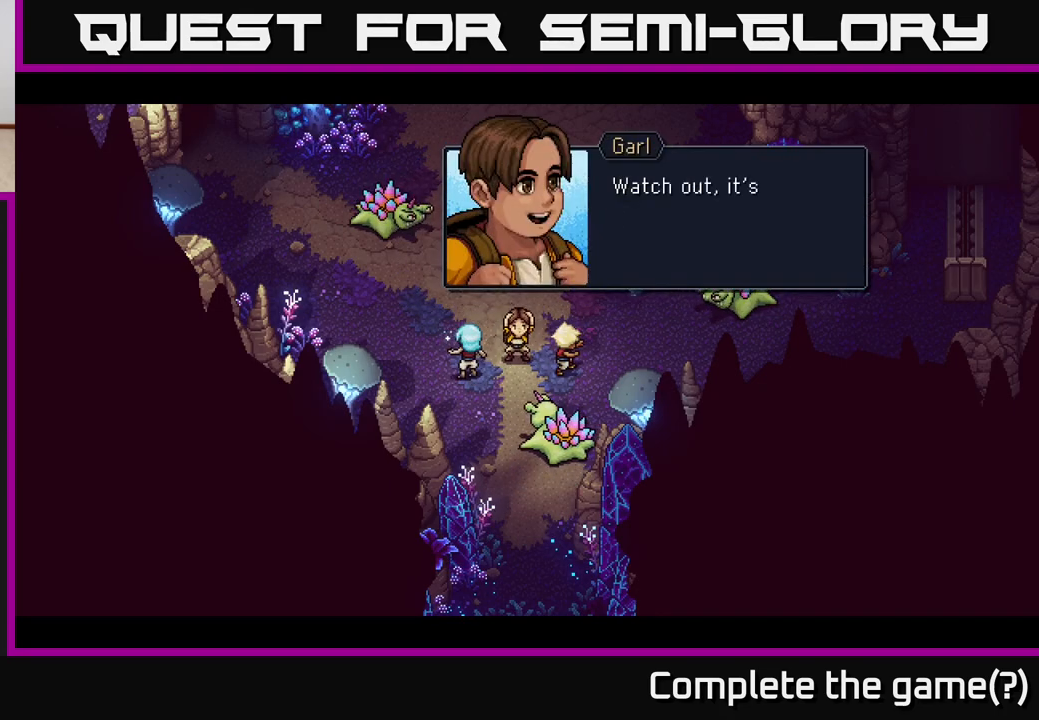
{"buttons": [], "left_stick": "center", "right_stick": "center", "events": []}
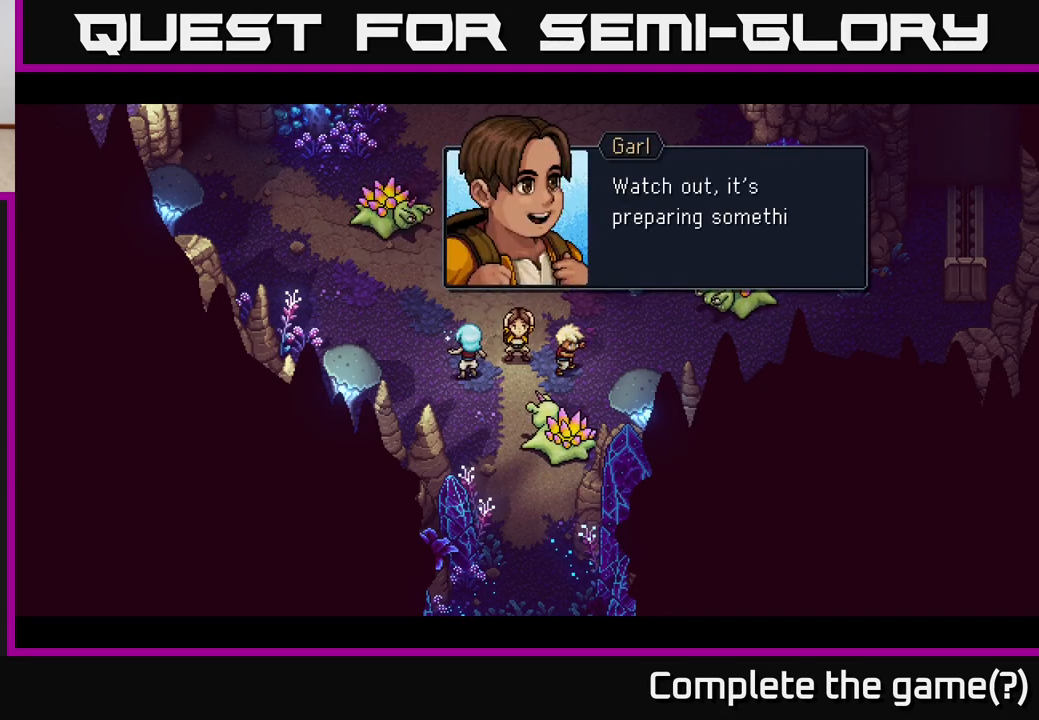
{"buttons": [], "left_stick": "center", "right_stick": "center", "events": []}
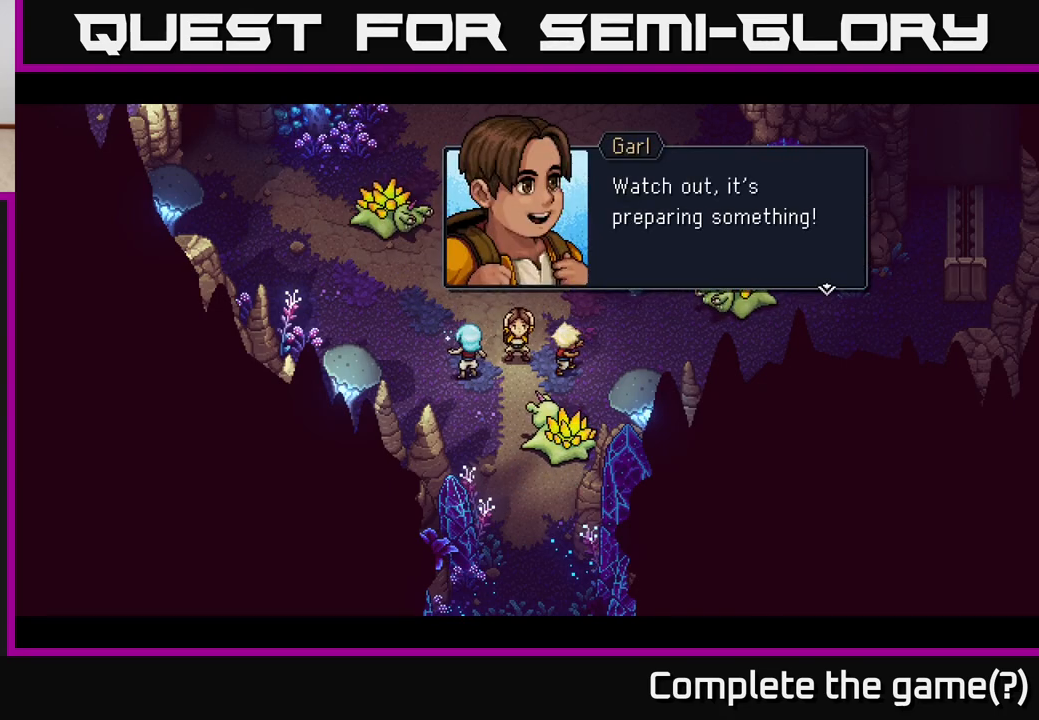
{"buttons": [], "left_stick": "center", "right_stick": "center", "events": []}
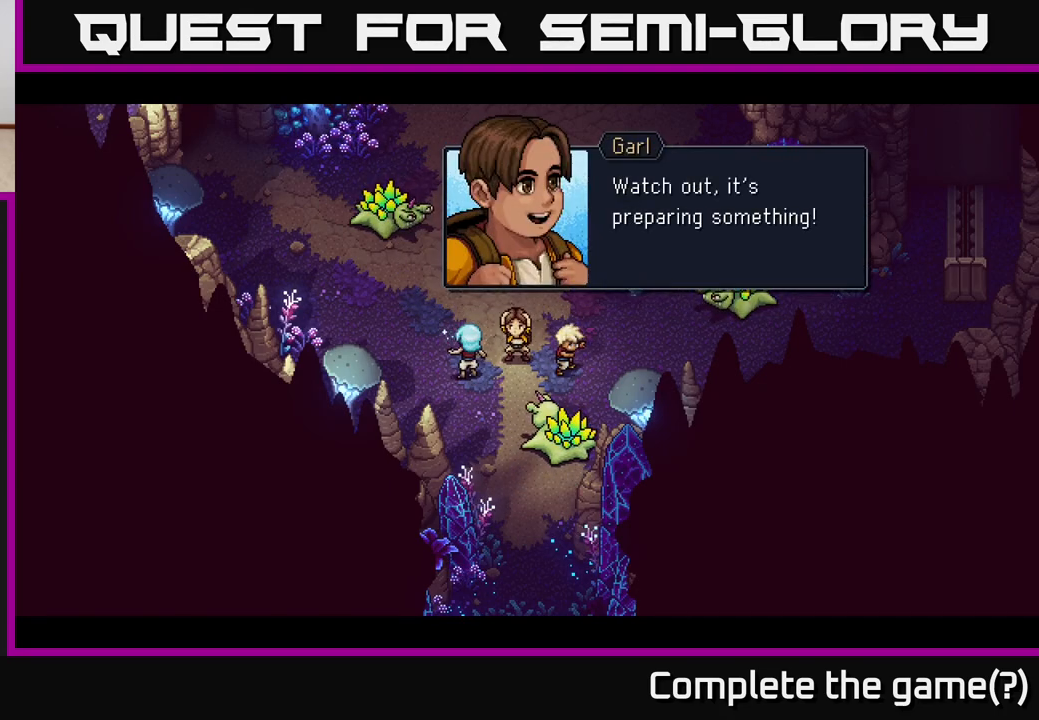
{"buttons": [], "left_stick": "center", "right_stick": "center", "events": [[17, "A", "down"], [217, "A", "up"]]}
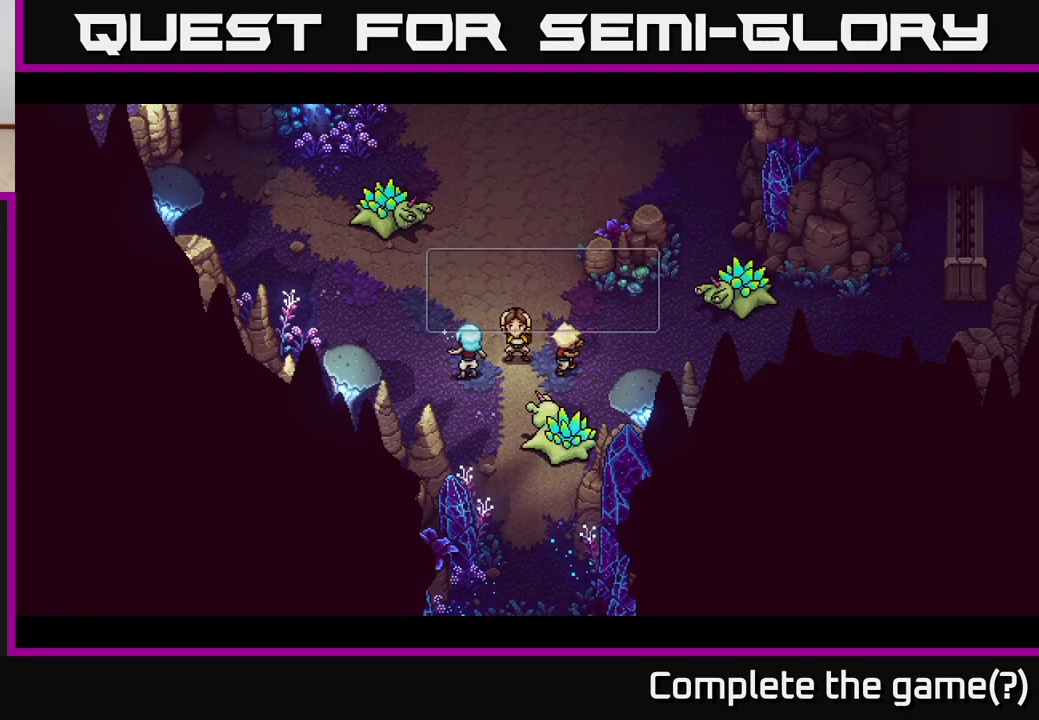
{"buttons": [], "left_stick": "center", "right_stick": "center", "events": []}
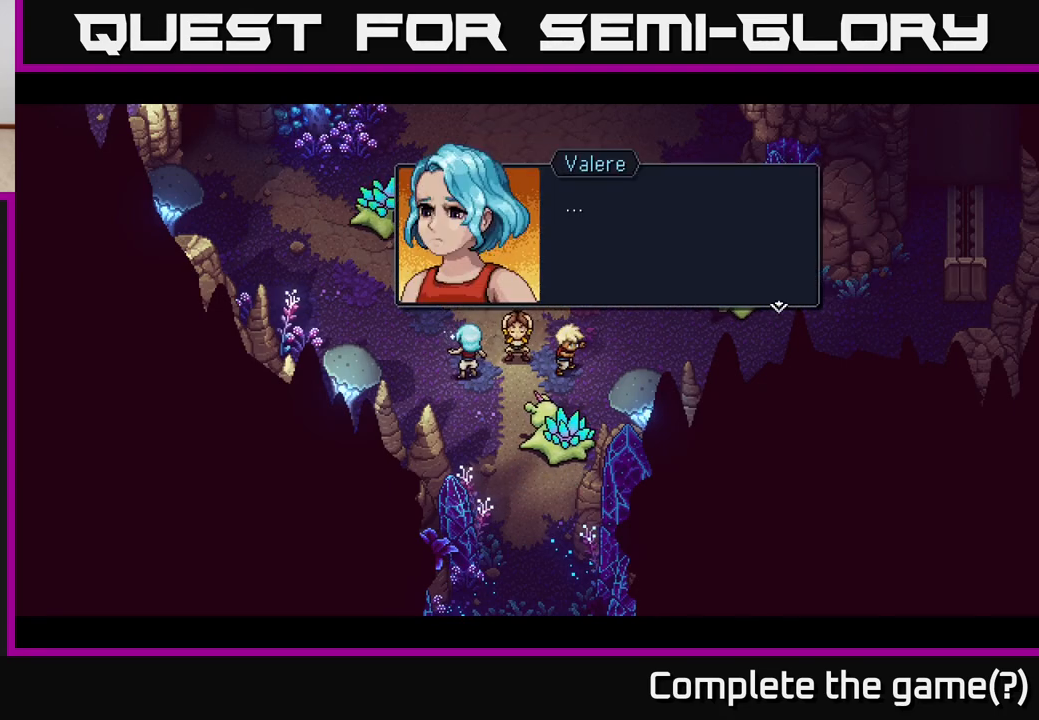
{"buttons": [], "left_stick": "center", "right_stick": "center", "events": []}
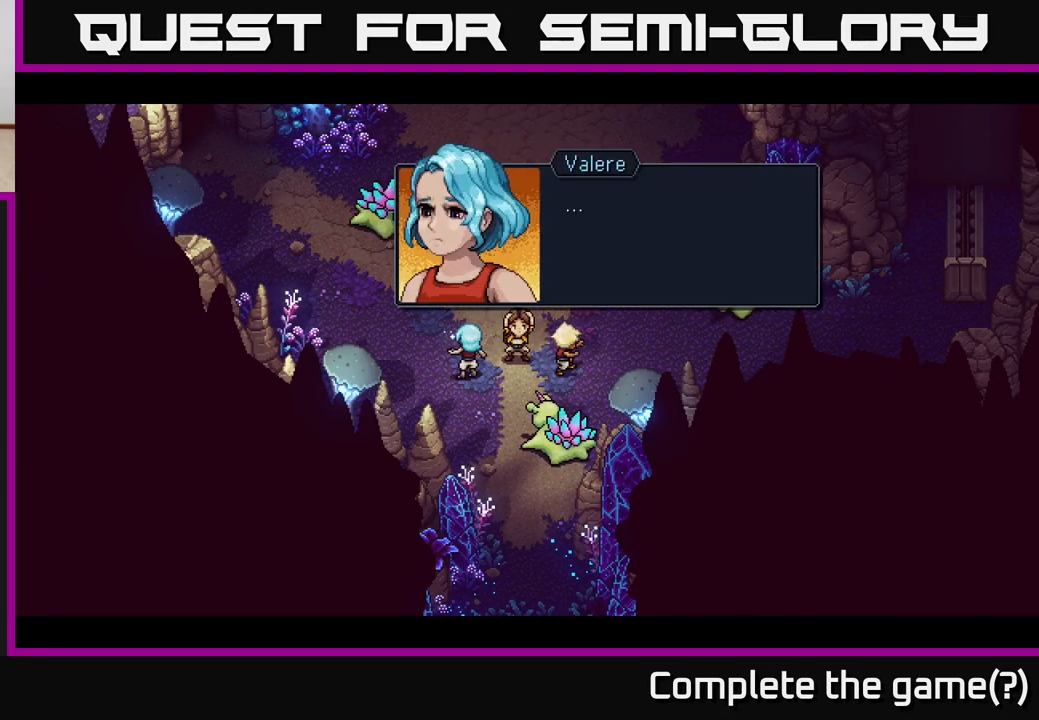
{"buttons": [], "left_stick": "center", "right_stick": "center", "events": []}
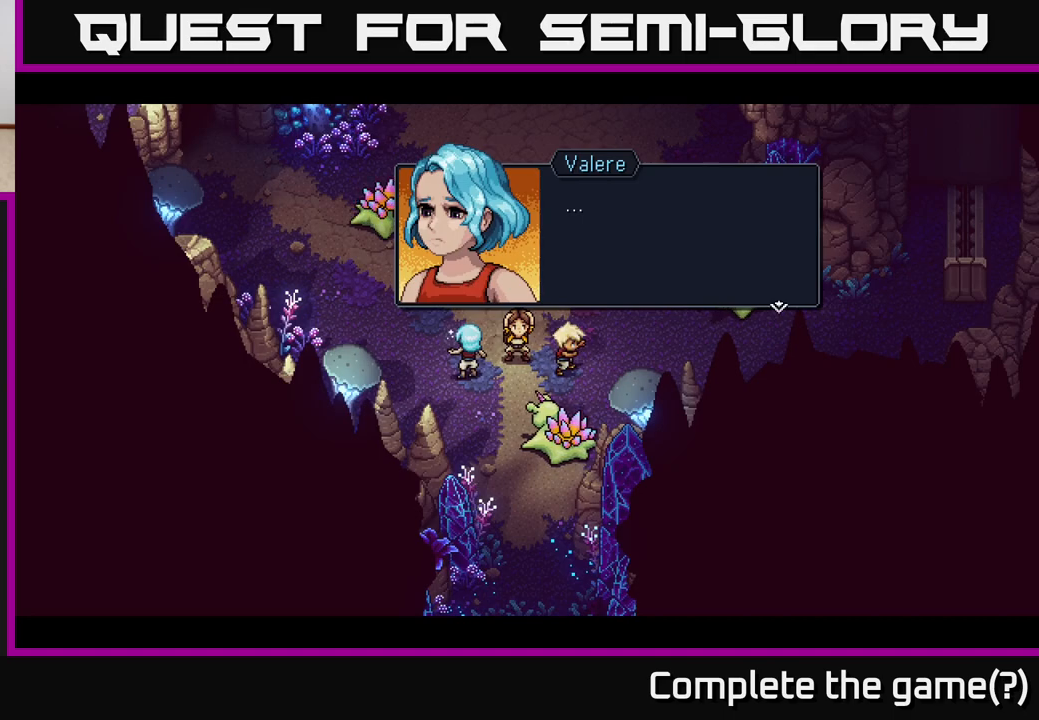
{"buttons": [], "left_stick": "center", "right_stick": "center", "events": []}
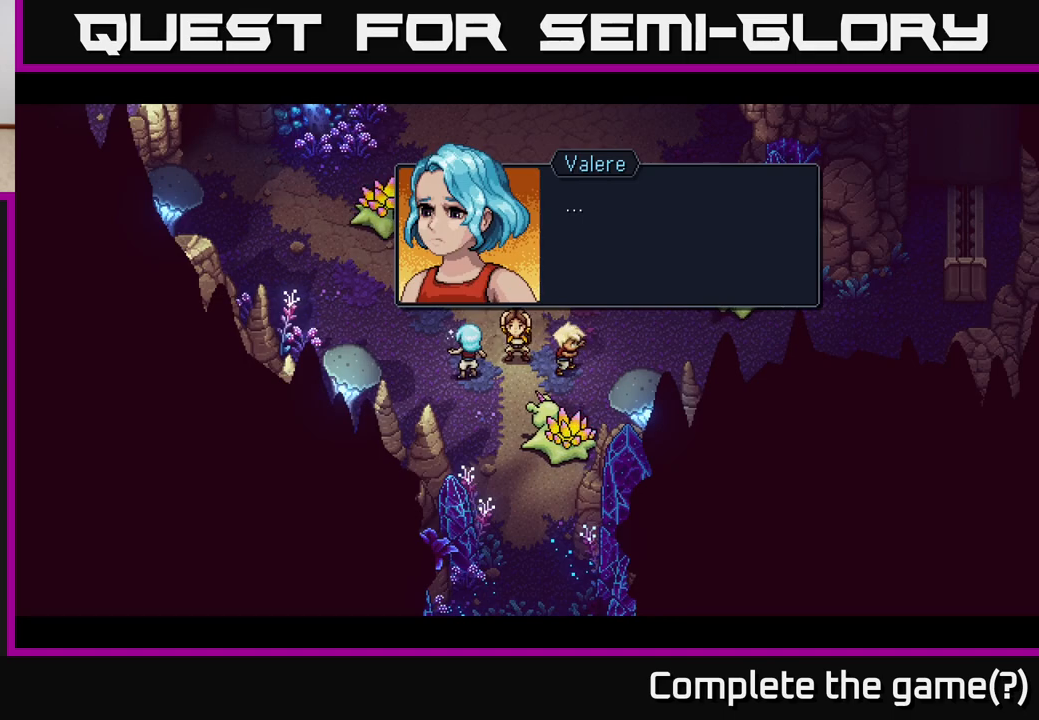
{"buttons": [], "left_stick": "center", "right_stick": "center", "events": []}
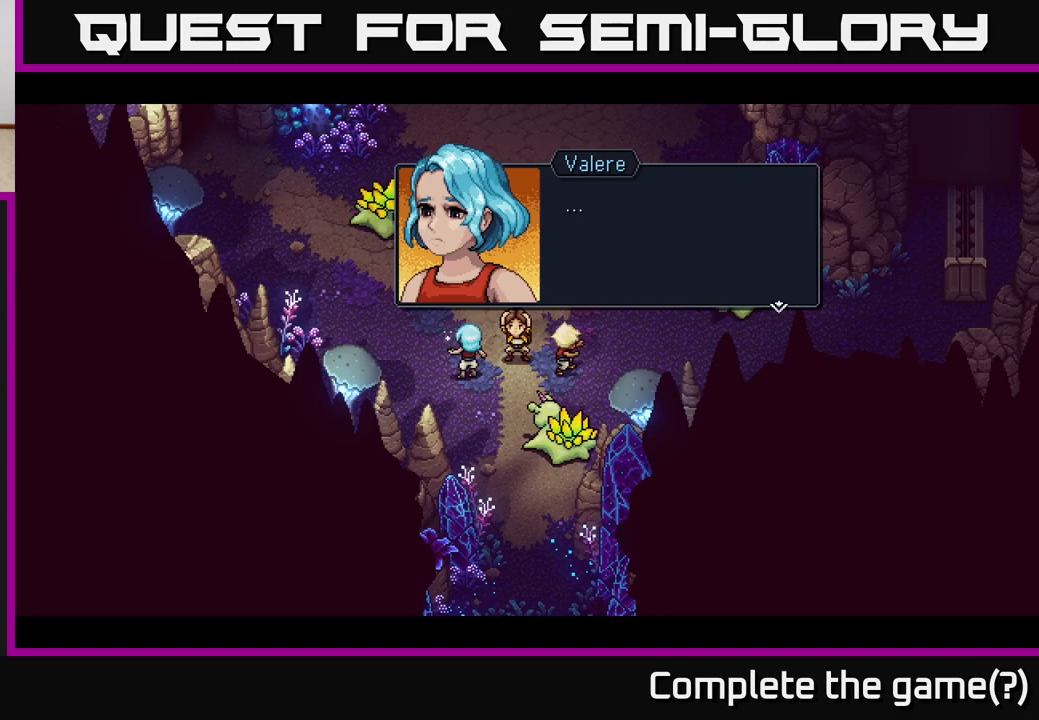
{"buttons": [], "left_stick": "center", "right_stick": "center", "events": [[217, "A", "down"], [400, "A", "up"]]}
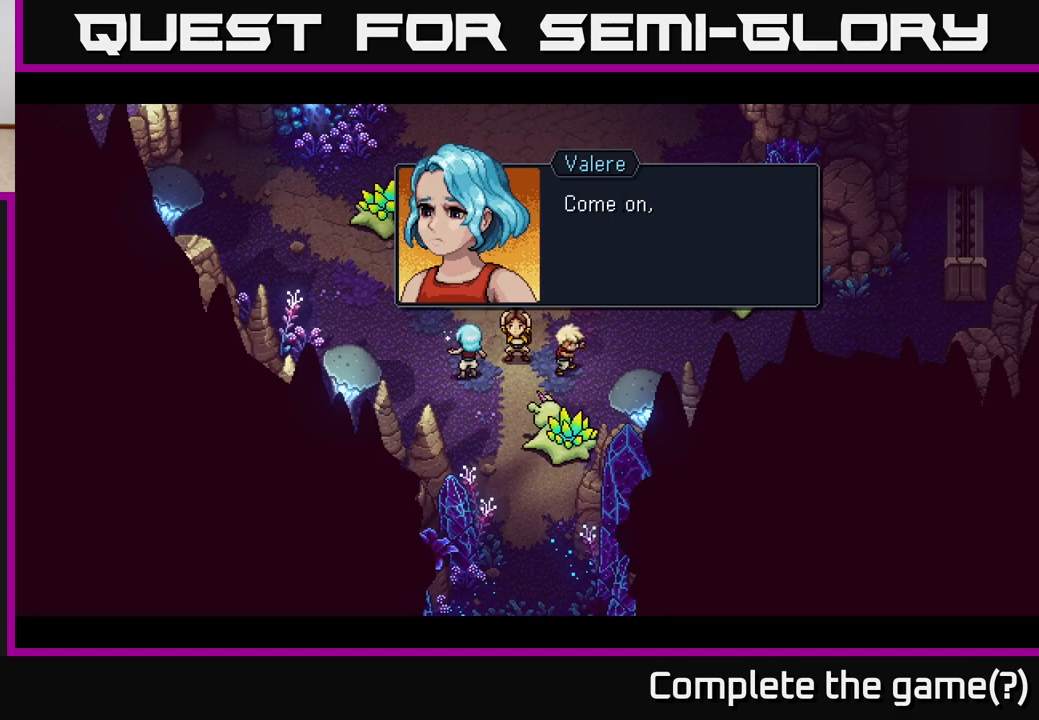
{"buttons": [], "left_stick": "center", "right_stick": "center", "events": []}
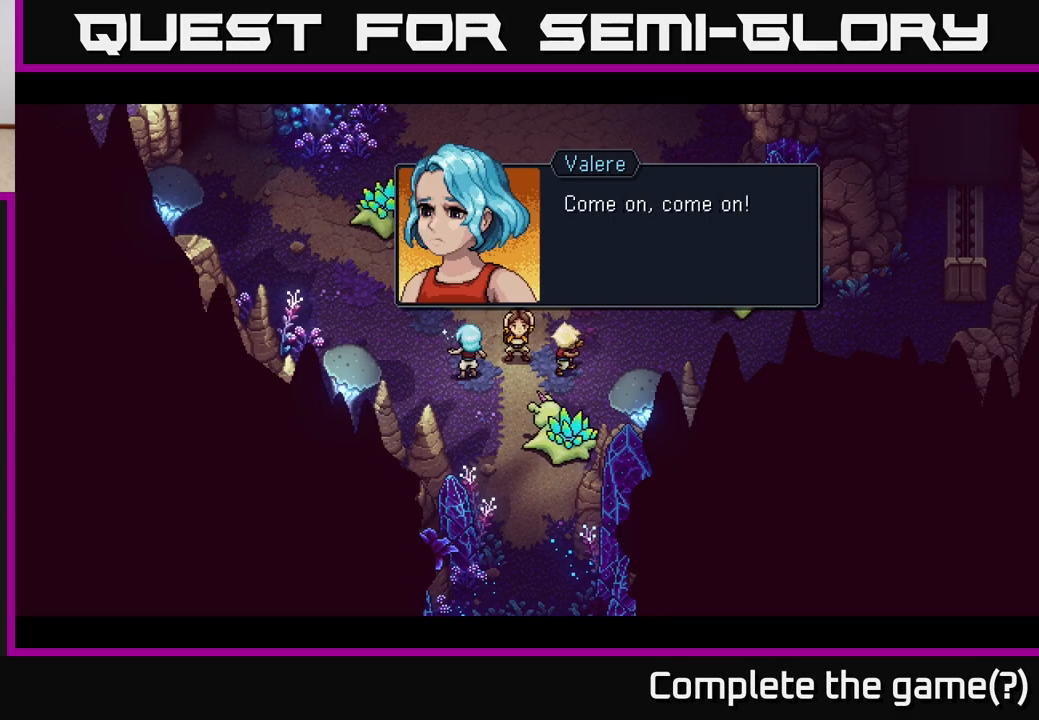
{"buttons": [], "left_stick": "center", "right_stick": "center", "events": [[300, "A", "down"], [467, "A", "up"]]}
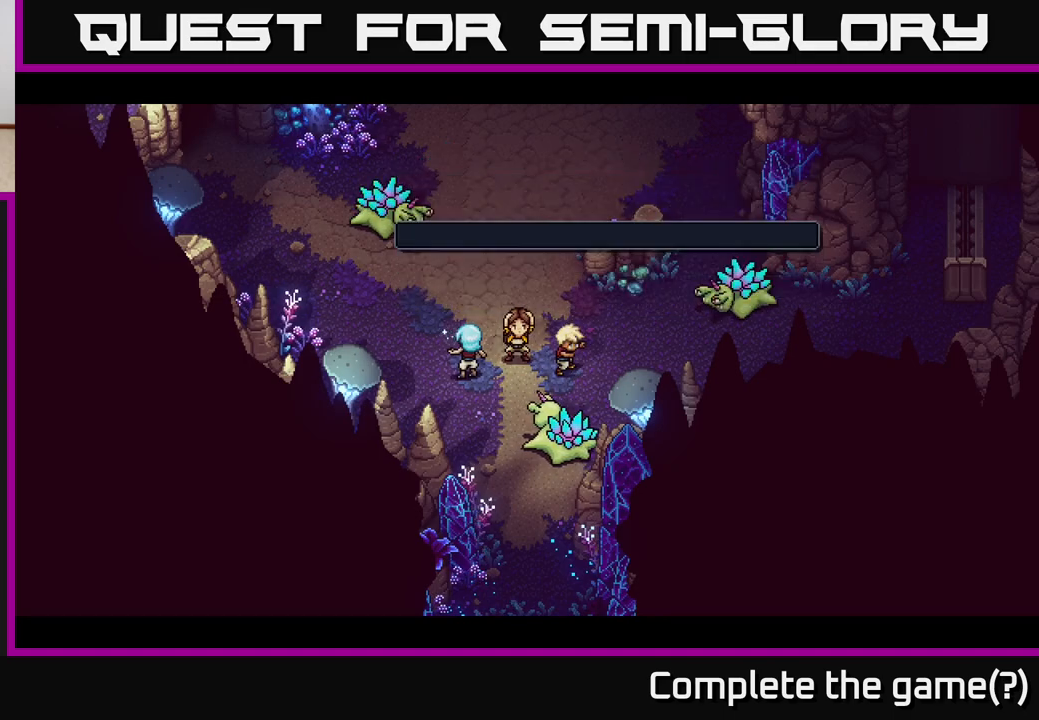
{"buttons": [], "left_stick": "center", "right_stick": "center", "events": []}
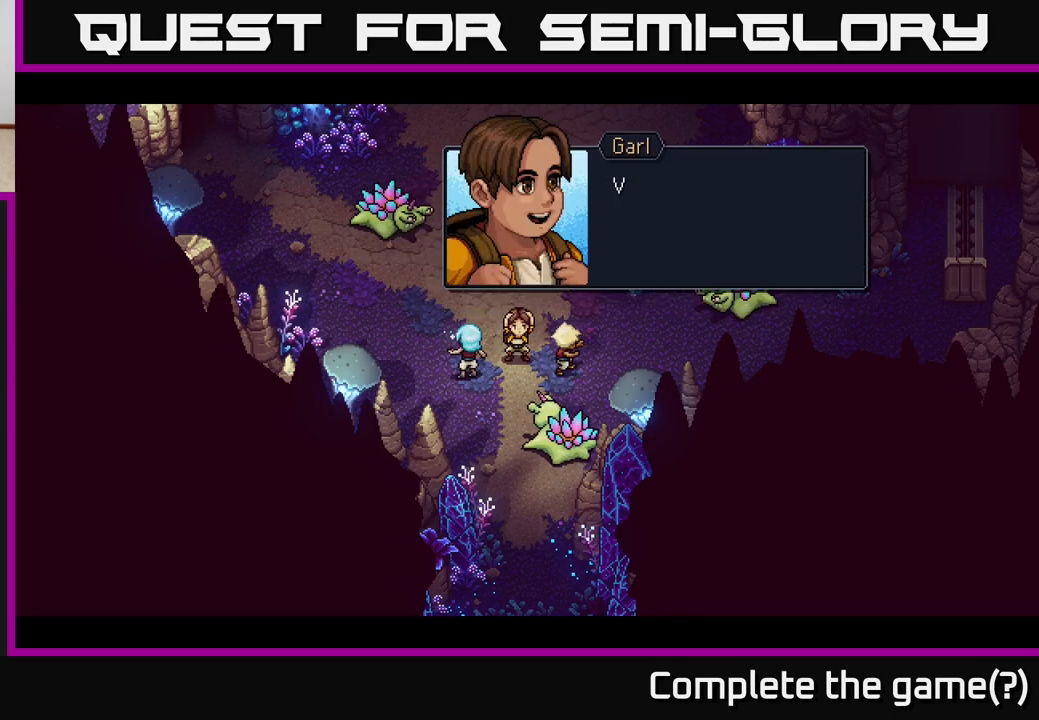
{"buttons": [], "left_stick": "center", "right_stick": "center", "events": []}
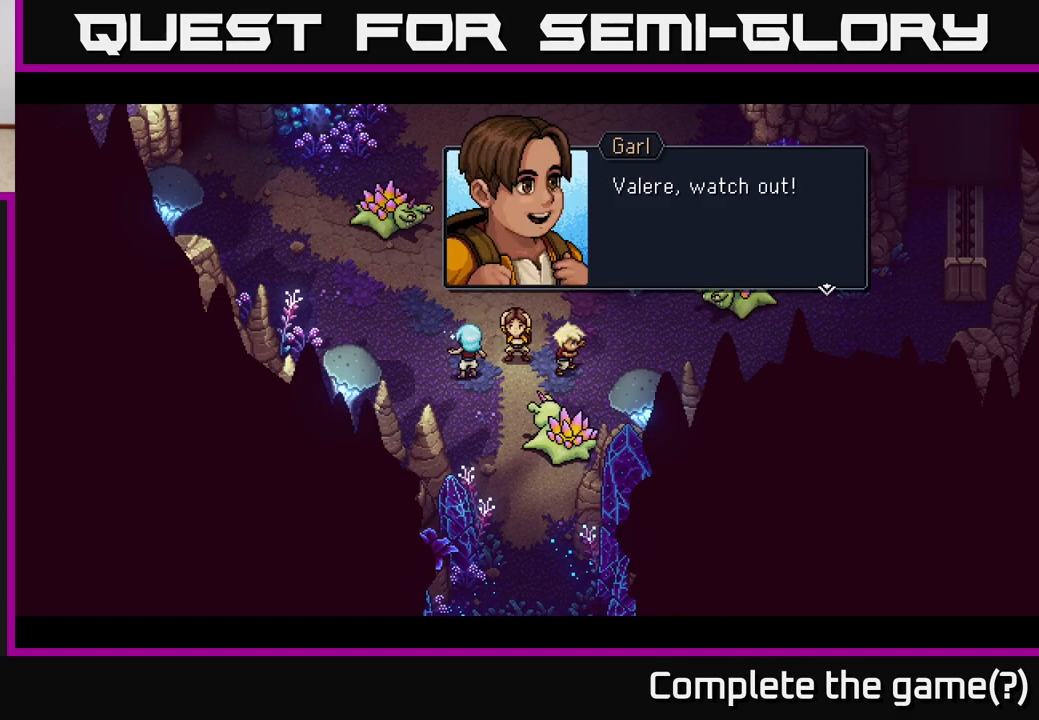
{"buttons": [], "left_stick": "center", "right_stick": "center", "events": [[250, "A", "down"], [433, "A", "up"]]}